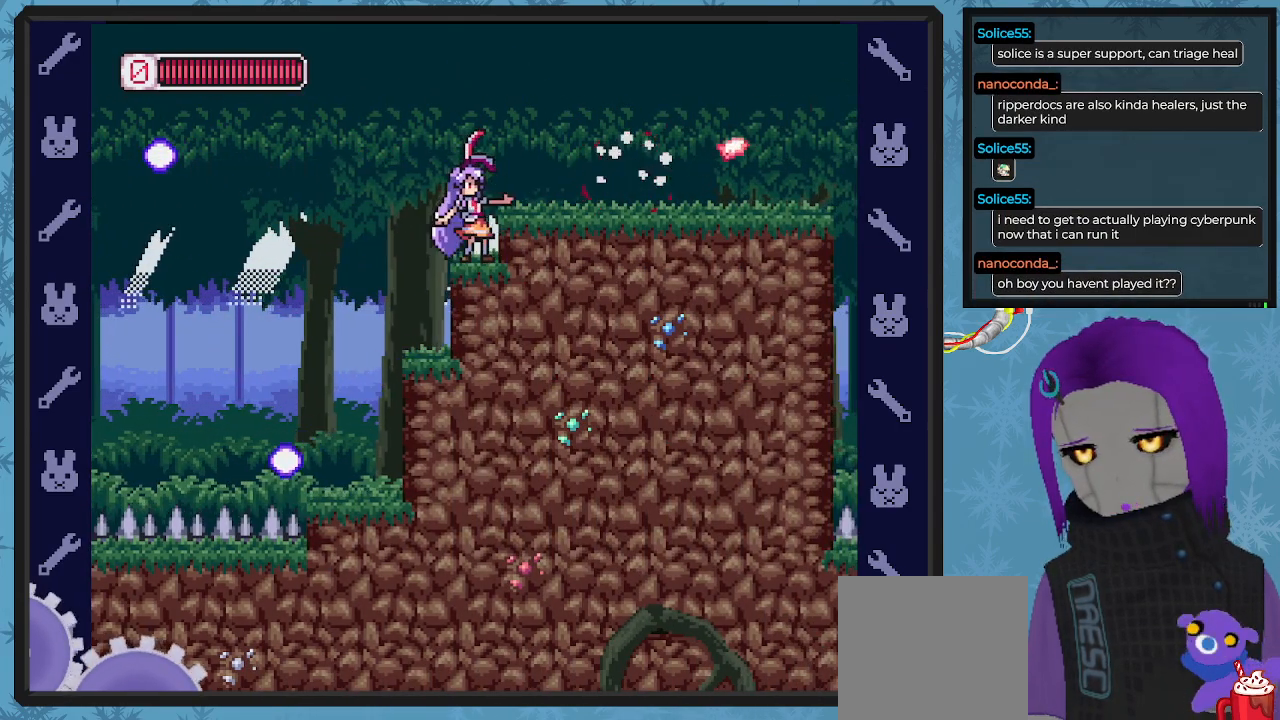
Gameplay with a controller (Xbox layout); each line is a JSON object with the inputs held at the frame after it. "events" lists button and stick changes between this image and that frame as [ms after this image, input, new state], when the widget could be followed in between. Not read: right_stick.
{"buttons": ["DPAD_RIGHT"], "left_stick": "center", "events": [[33, "A", "down"], [167, "A", "up"]]}
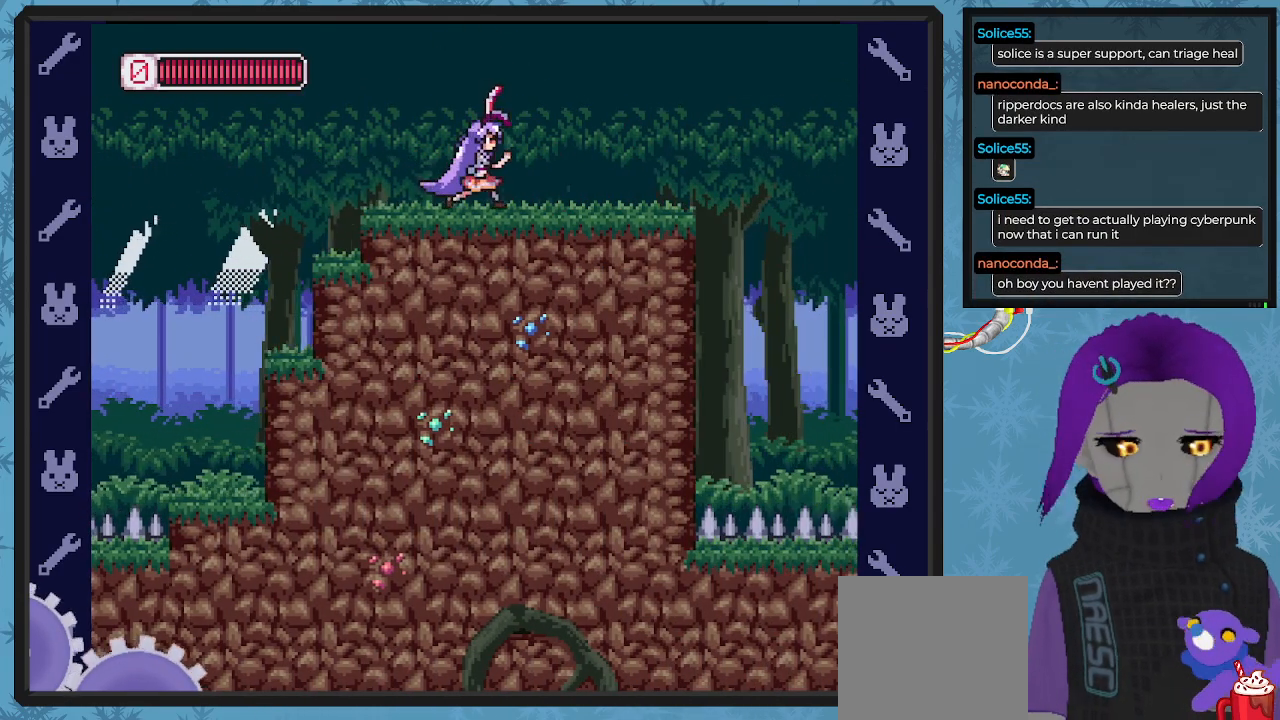
{"buttons": ["X", "DPAD_DOWN", "DPAD_RIGHT"], "left_stick": "center", "events": [[100, "X", "down"], [167, "DPAD_DOWN", "down"], [167, "X", "up"], [300, "X", "down"], [333, "X", "up"], [433, "X", "down"]]}
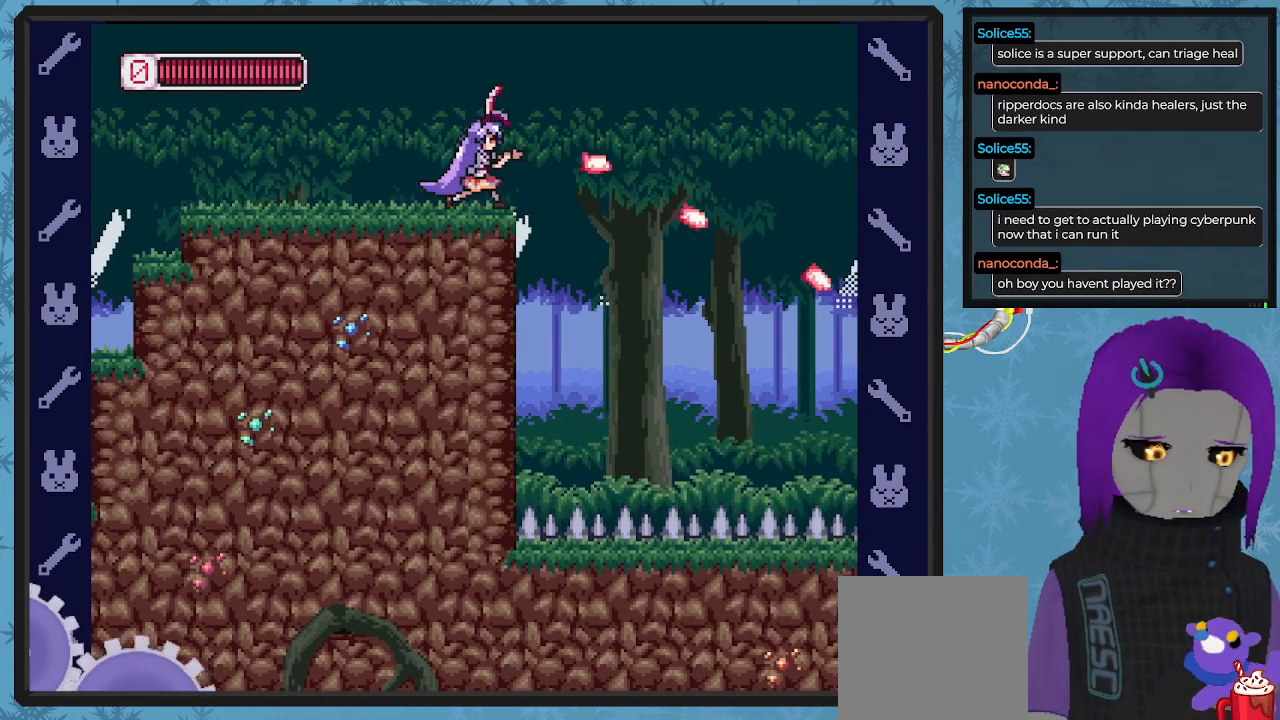
{"buttons": ["X", "DPAD_DOWN", "DPAD_LEFT"], "left_stick": "center", "events": [[33, "X", "up"], [100, "DPAD_RIGHT", "up"], [100, "X", "down"], [200, "DPAD_DOWN", "up"], [200, "X", "up"], [300, "X", "down"], [400, "DPAD_DOWN", "down"], [400, "X", "up"], [433, "DPAD_LEFT", "down"], [500, "X", "down"]]}
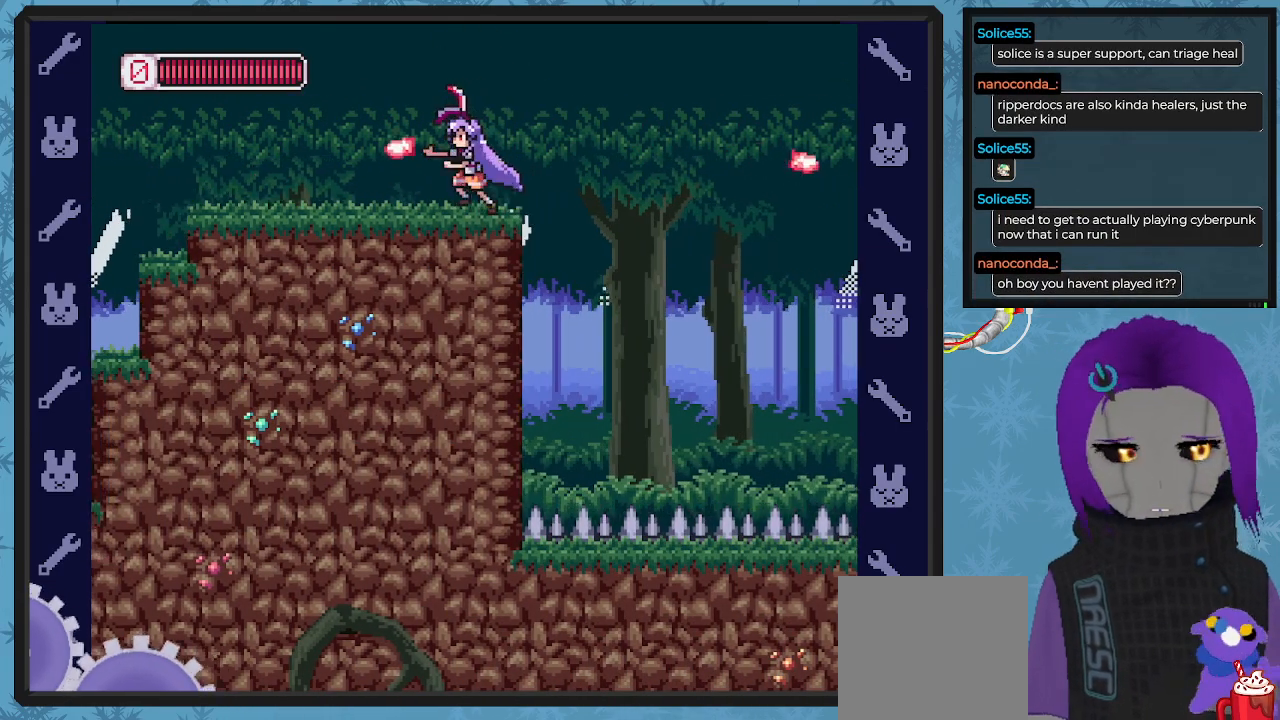
{"buttons": [], "left_stick": "center", "events": [[67, "DPAD_LEFT", "up"], [67, "X", "up"], [133, "X", "down"], [233, "X", "up"], [300, "X", "down"], [333, "DPAD_RIGHT", "down"], [400, "X", "up"], [433, "DPAD_DOWN", "up"], [500, "DPAD_RIGHT", "up"]]}
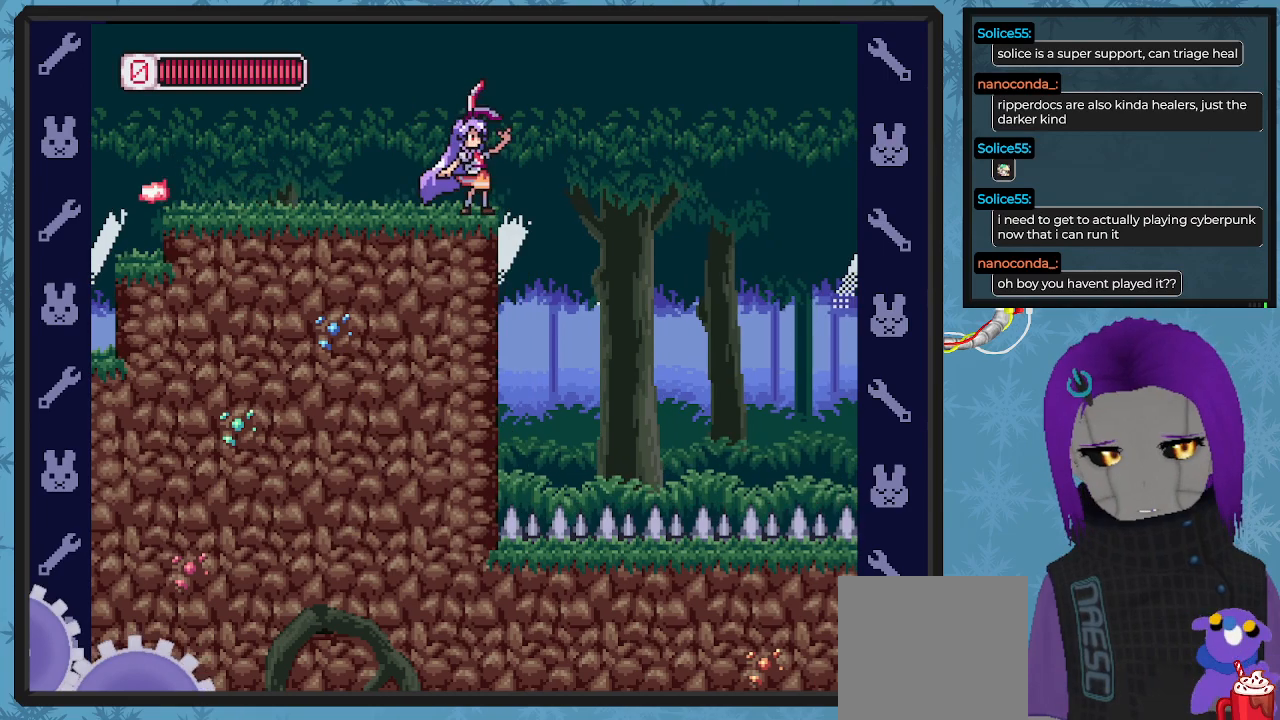
{"buttons": ["DPAD_LEFT"], "left_stick": "center", "events": [[33, "X", "down"], [100, "X", "up"], [367, "DPAD_LEFT", "down"]]}
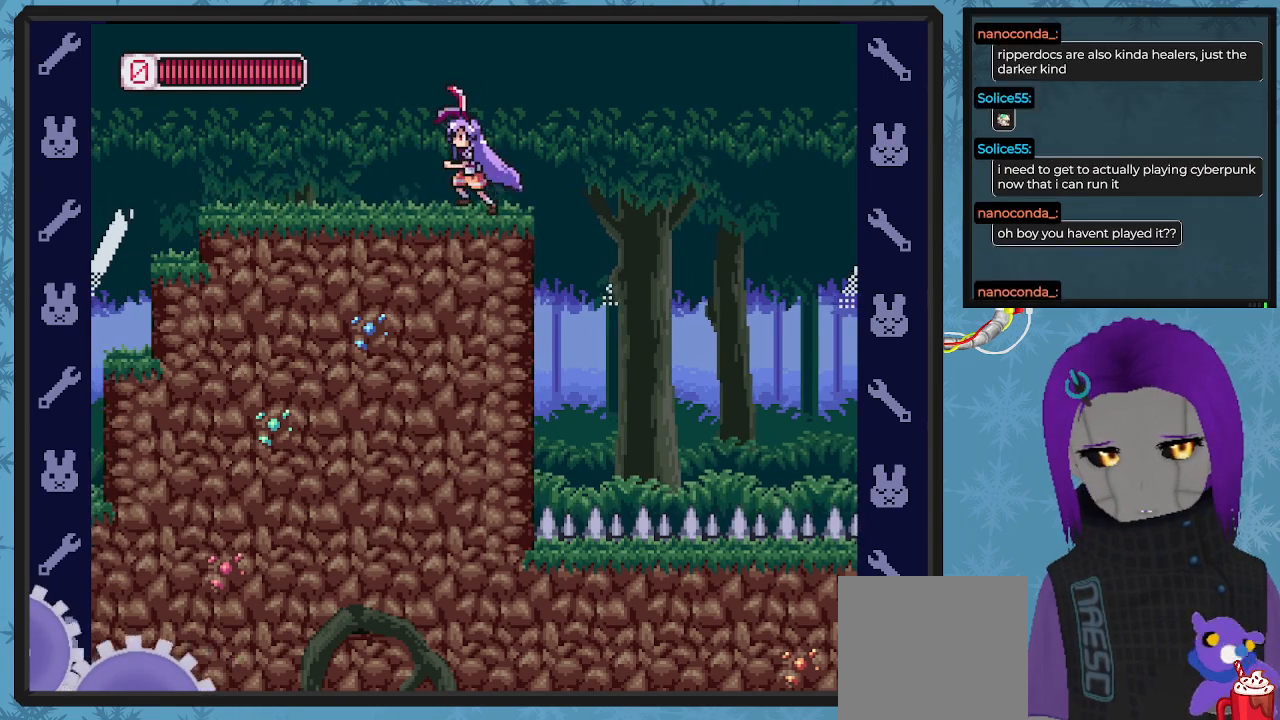
{"buttons": ["B", "DPAD_DOWN", "DPAD_RIGHT"], "left_stick": "center", "events": [[33, "DPAD_UP", "down"], [67, "DPAD_LEFT", "up"], [67, "DPAD_RIGHT", "down"], [67, "DPAD_UP", "up"], [133, "B", "down"], [267, "A", "down"], [267, "DPAD_DOWN", "down"], [500, "A", "up"]]}
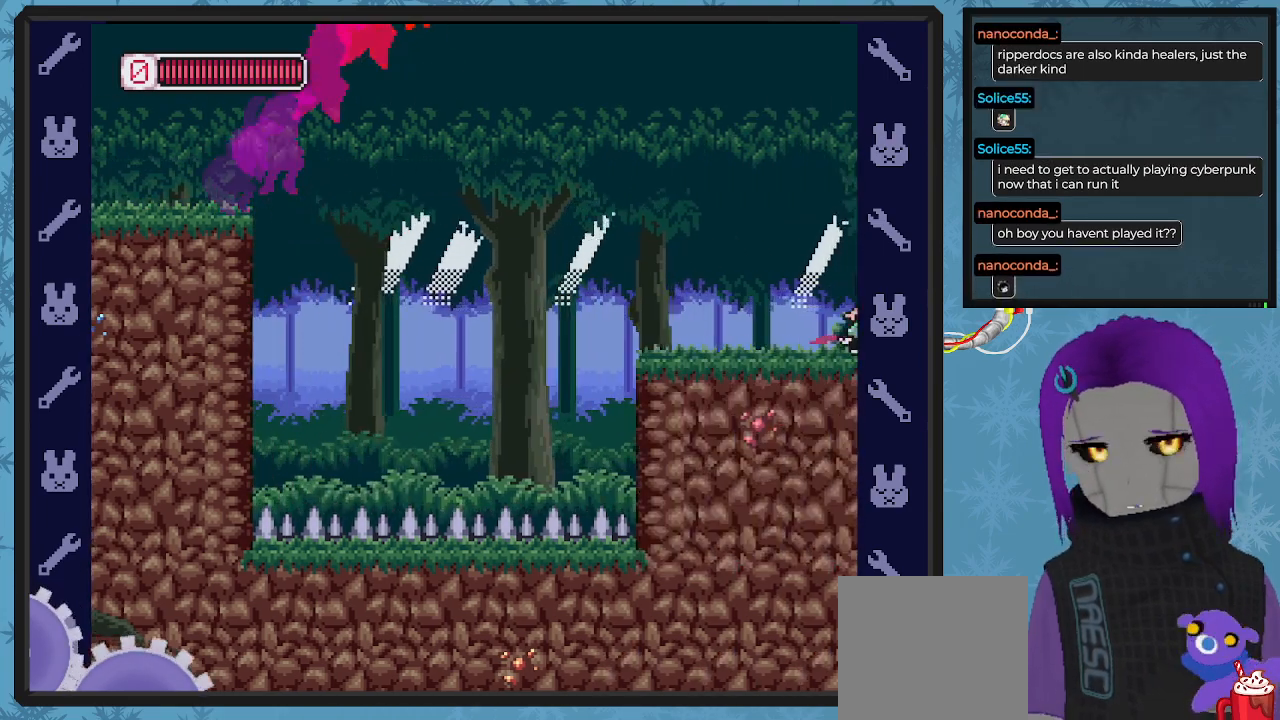
{"buttons": [], "left_stick": "center", "events": [[33, "DPAD_DOWN", "up"], [167, "B", "up"], [167, "DPAD_DOWN", "down"], [200, "DPAD_DOWN", "up"], [333, "DPAD_RIGHT", "up"], [400, "X", "down"], [467, "X", "up"]]}
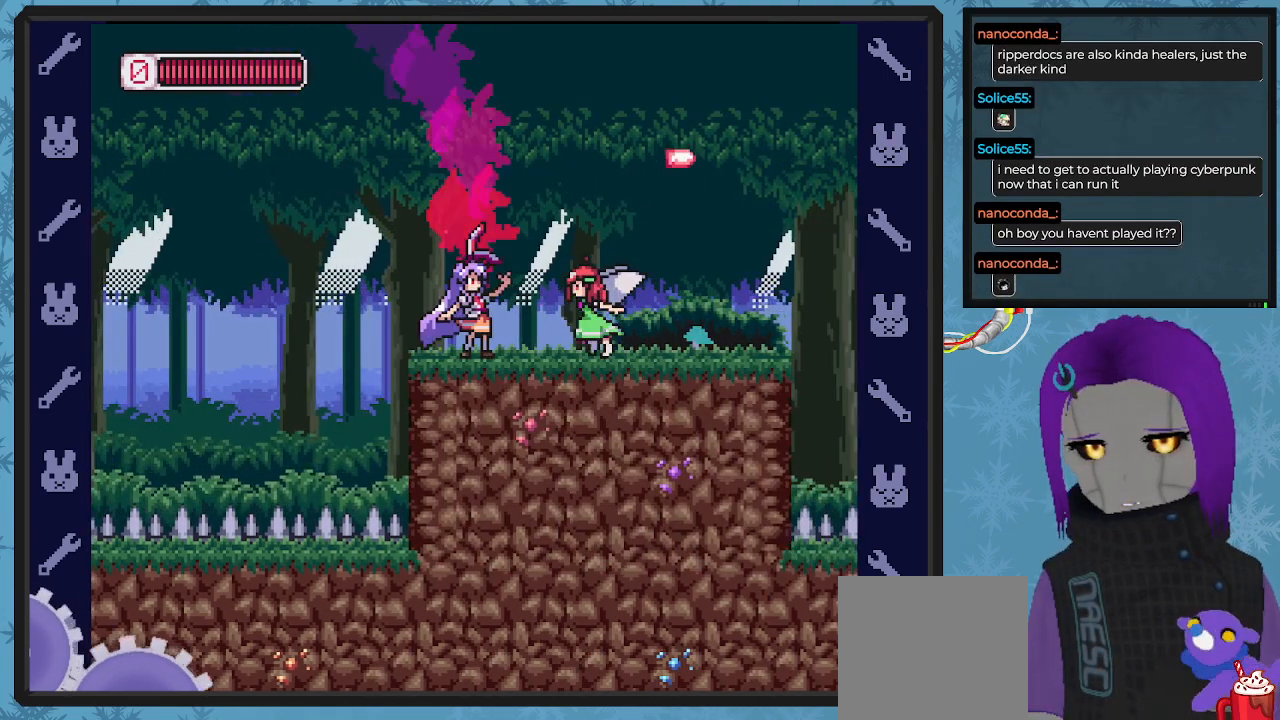
{"buttons": ["X"], "left_stick": "center", "events": [[33, "DPAD_DOWN", "down"], [33, "X", "down"], [100, "X", "up"], [200, "X", "down"], [267, "X", "up"], [333, "X", "down"], [433, "X", "up"], [500, "DPAD_DOWN", "up"], [500, "X", "down"]]}
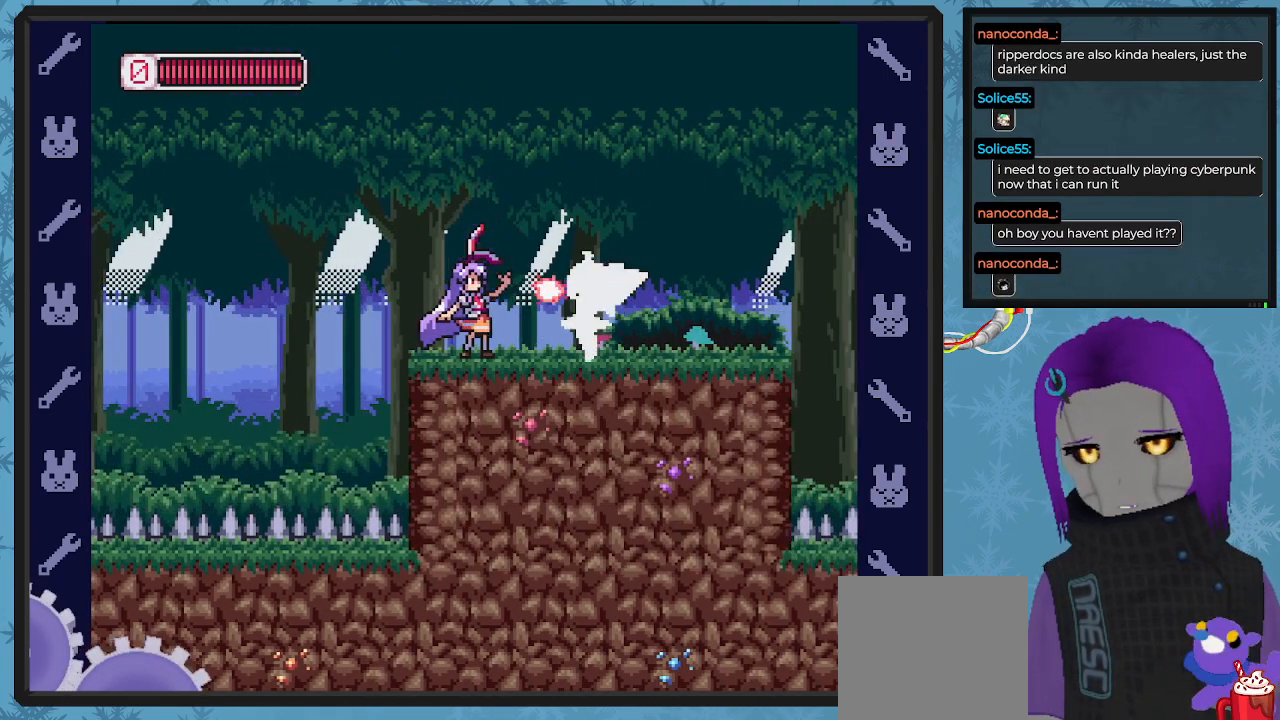
{"buttons": ["X"], "left_stick": "center", "events": [[67, "X", "up"], [133, "X", "down"], [233, "X", "up"], [300, "X", "down"], [367, "X", "up"], [467, "X", "down"]]}
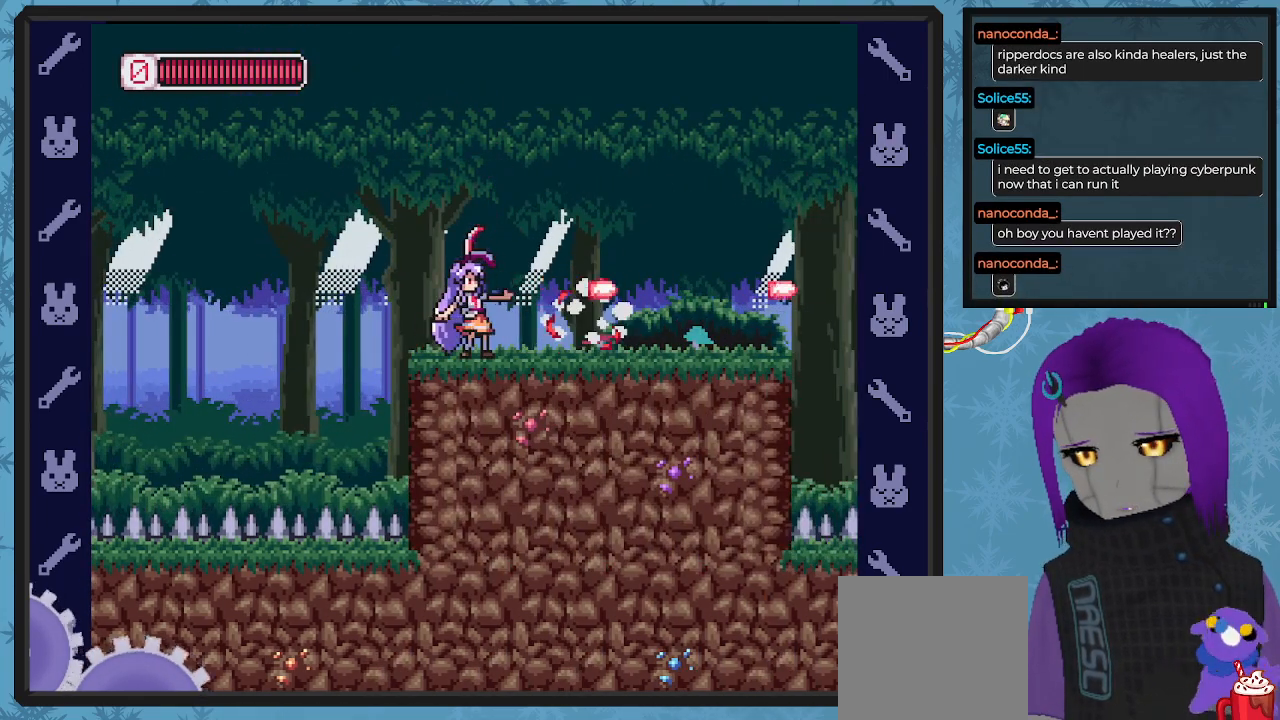
{"buttons": ["DPAD_RIGHT"], "left_stick": "center", "events": [[33, "X", "up"], [100, "DPAD_RIGHT", "down"], [267, "X", "down"], [333, "X", "up"], [433, "X", "down"], [500, "X", "up"]]}
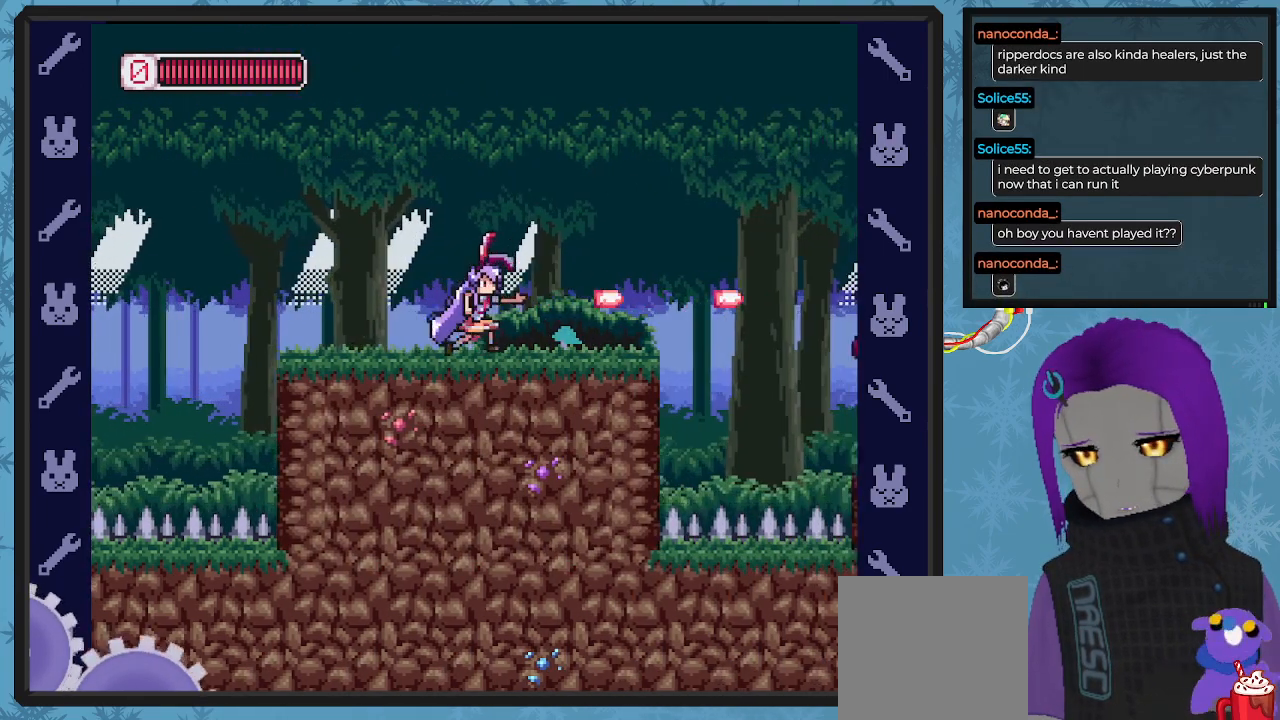
{"buttons": [], "left_stick": "center", "events": [[100, "X", "down"], [167, "DPAD_RIGHT", "up"], [167, "X", "up"], [233, "X", "down"], [267, "DPAD_RIGHT", "down"], [333, "DPAD_RIGHT", "up"], [333, "X", "up"], [400, "X", "down"], [500, "X", "up"]]}
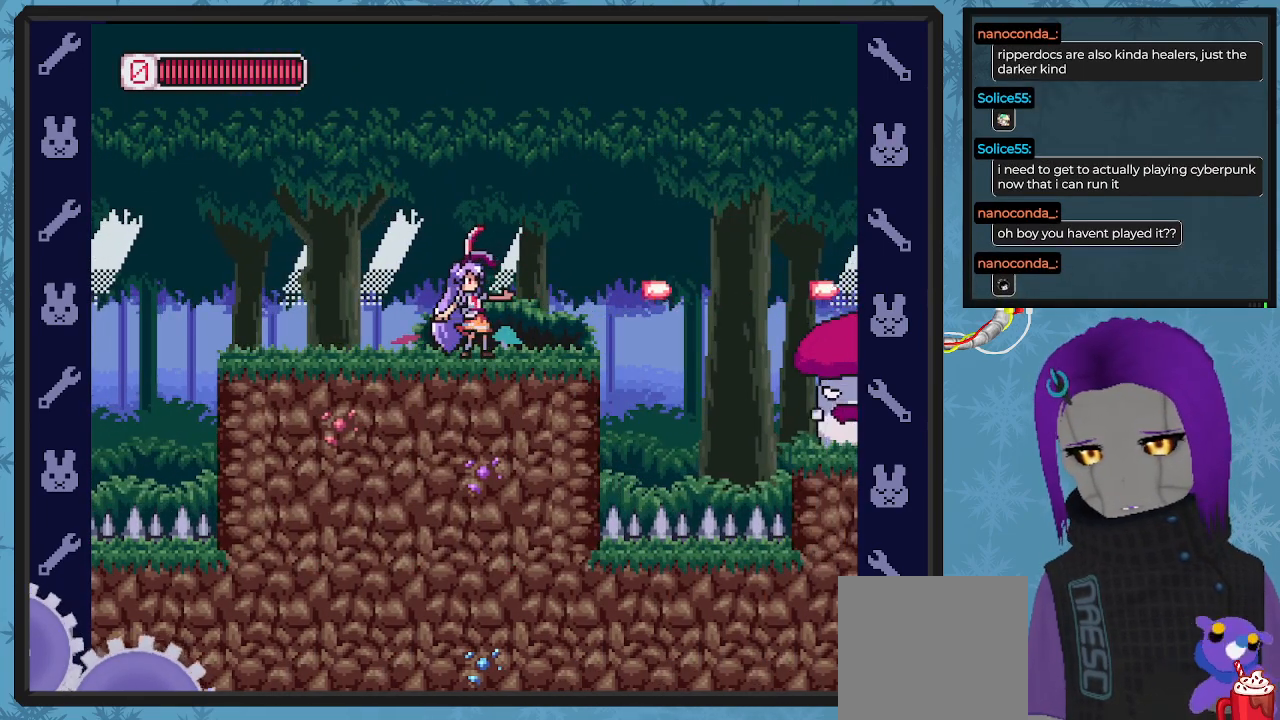
{"buttons": ["DPAD_DOWN"], "left_stick": "center", "events": [[33, "DPAD_DOWN", "down"], [100, "X", "down"], [167, "X", "up"], [233, "X", "down"], [333, "X", "up"], [433, "X", "down"], [500, "X", "up"]]}
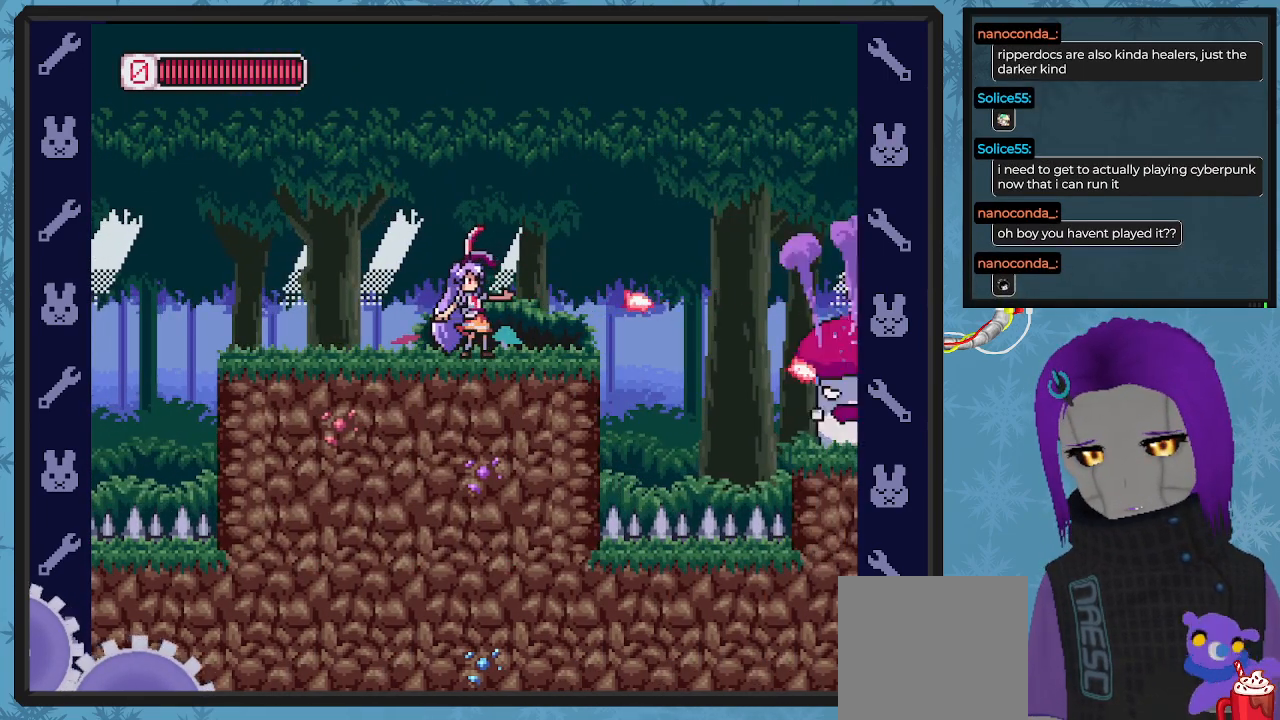
{"buttons": ["DPAD_DOWN"], "left_stick": "center", "events": [[67, "X", "down"], [133, "X", "up"], [233, "X", "down"], [300, "X", "up"], [400, "X", "down"], [467, "X", "up"]]}
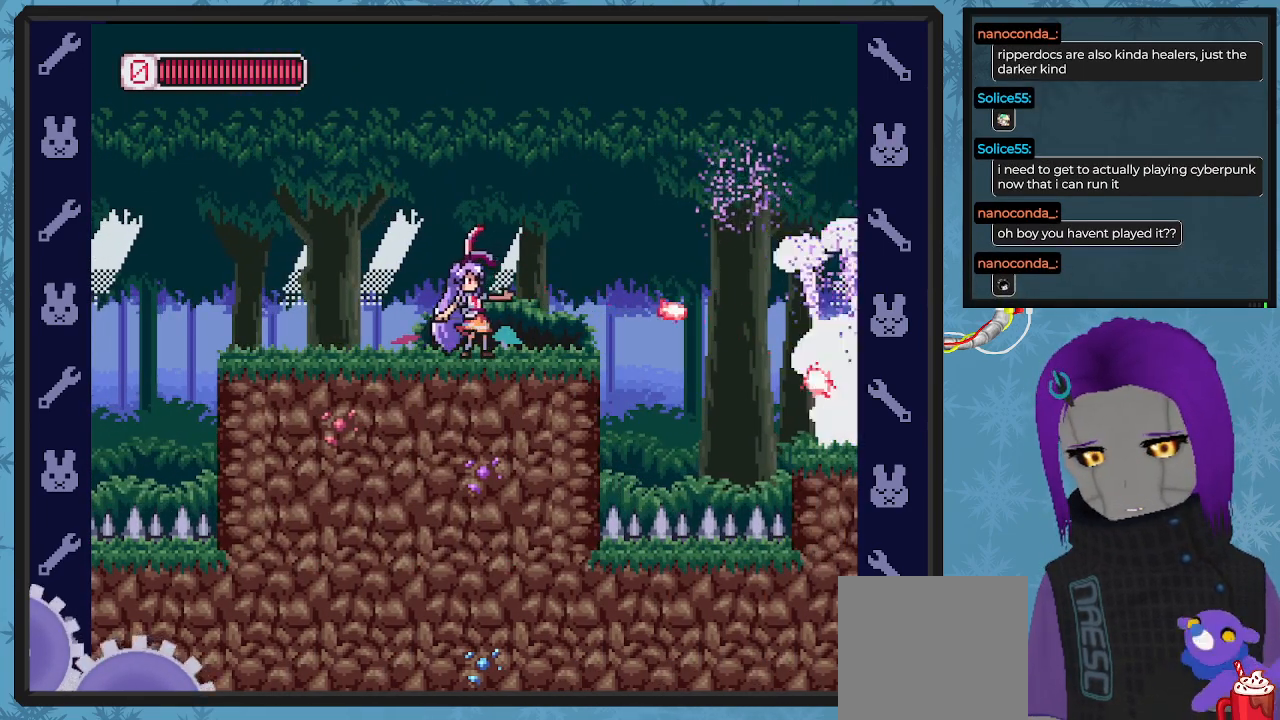
{"buttons": ["X", "DPAD_DOWN"], "left_stick": "center", "events": [[33, "X", "down"], [133, "X", "up"], [200, "X", "down"], [267, "X", "up"], [367, "X", "down"], [433, "X", "up"], [500, "X", "down"]]}
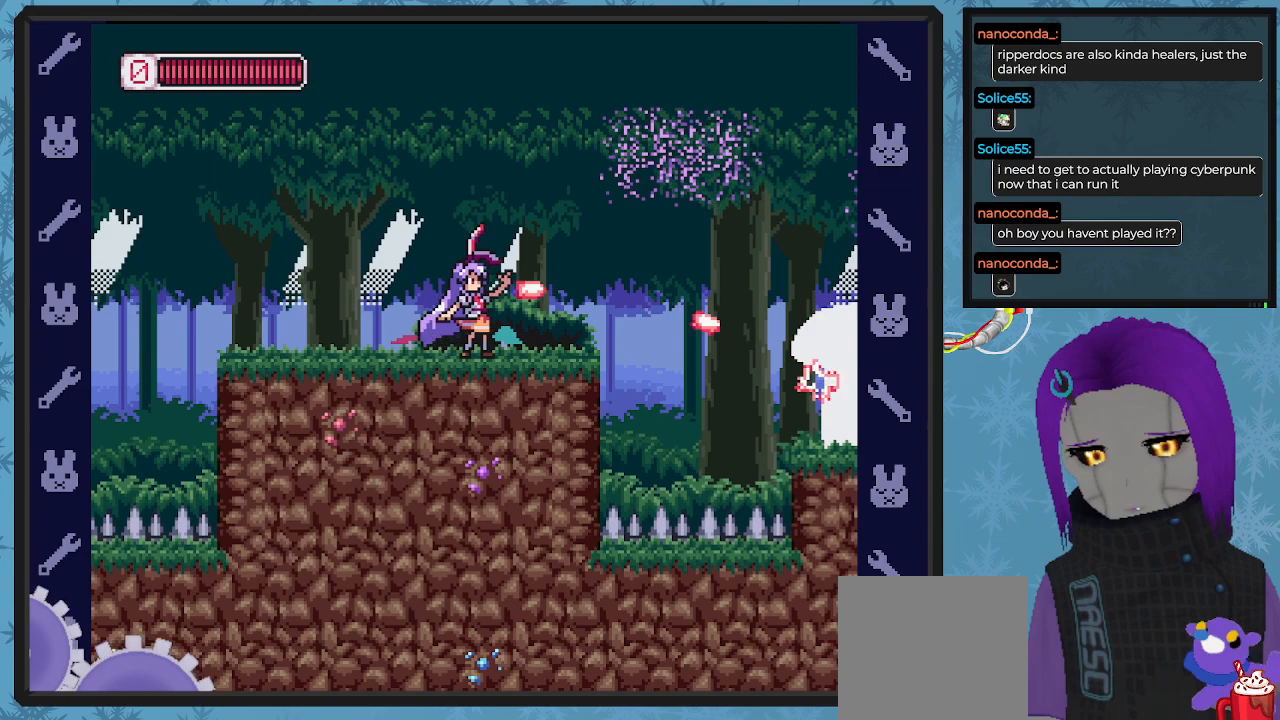
{"buttons": ["X", "DPAD_DOWN"], "left_stick": "center", "events": [[100, "X", "up"], [167, "X", "down"], [267, "X", "up"], [333, "X", "down"], [400, "X", "up"], [500, "X", "down"]]}
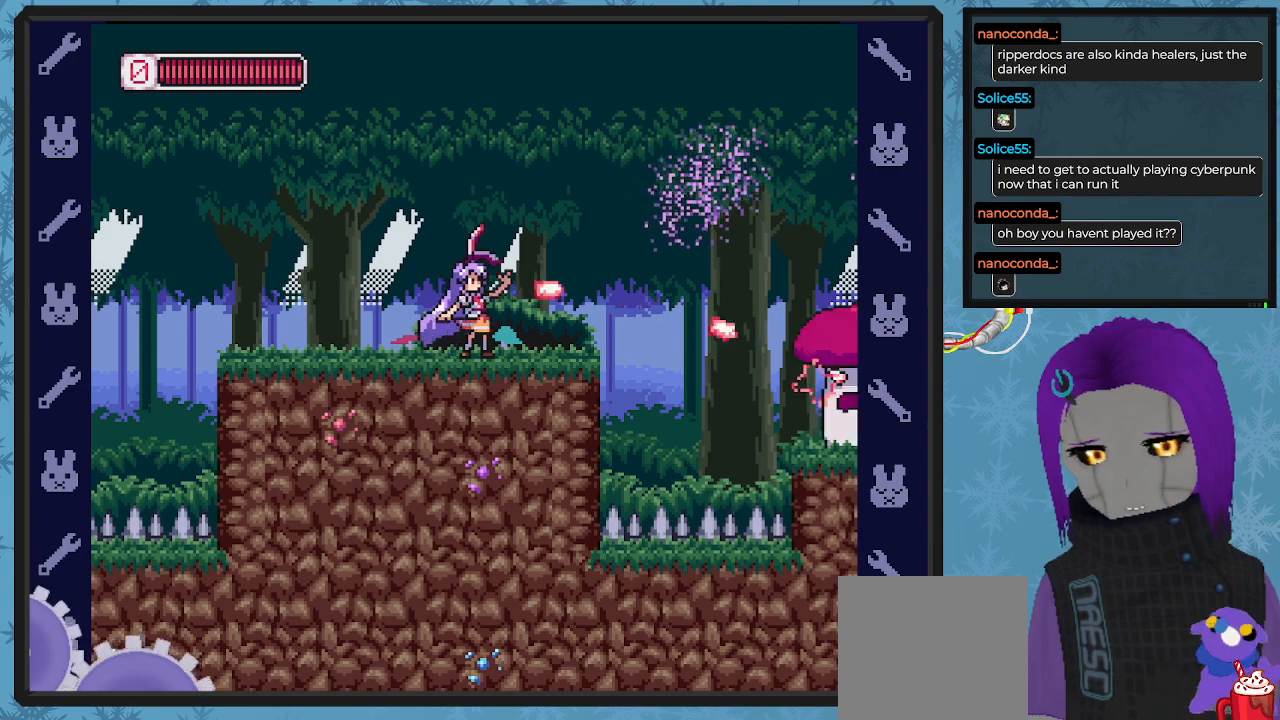
{"buttons": ["X", "DPAD_DOWN"], "left_stick": "center", "events": [[67, "X", "up"], [167, "X", "down"], [233, "X", "up"], [300, "X", "down"], [400, "X", "up"], [467, "X", "down"]]}
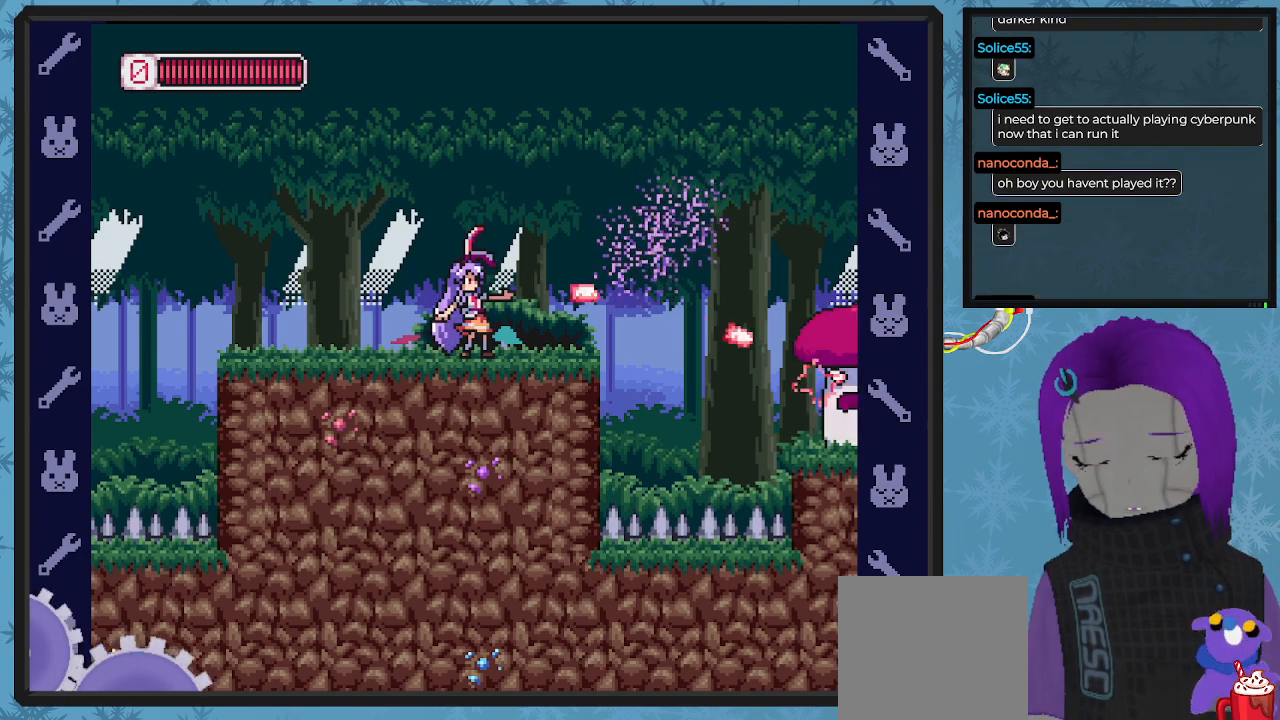
{"buttons": ["DPAD_DOWN", "DPAD_RIGHT"], "left_stick": "center", "events": [[67, "X", "up"], [133, "X", "down"], [200, "X", "up"], [300, "X", "down"], [367, "X", "up"], [500, "DPAD_RIGHT", "down"]]}
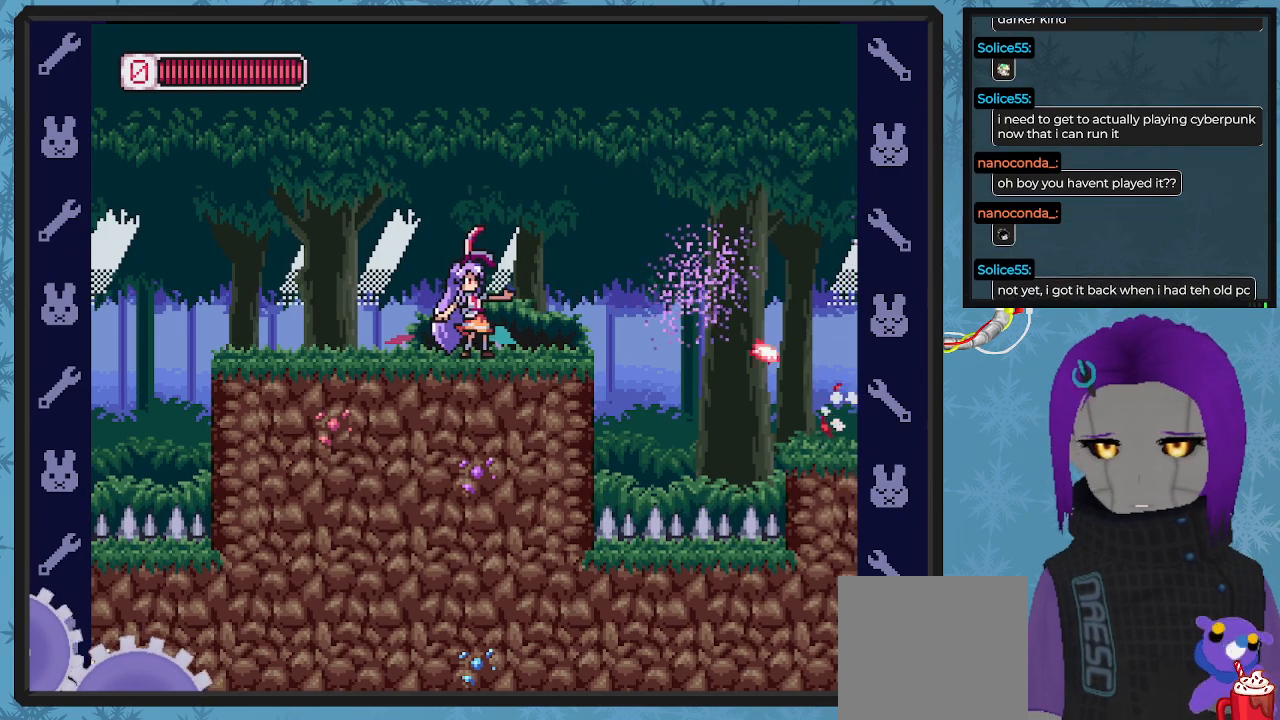
{"buttons": ["A", "B", "DPAD_DOWN", "DPAD_RIGHT"], "left_stick": "center", "events": [[33, "DPAD_DOWN", "up"], [33, "DPAD_RIGHT", "up"], [233, "DPAD_RIGHT", "down"], [333, "DPAD_RIGHT", "up"], [400, "DPAD_RIGHT", "down"], [433, "B", "down"], [467, "DPAD_DOWN", "down"], [500, "A", "down"]]}
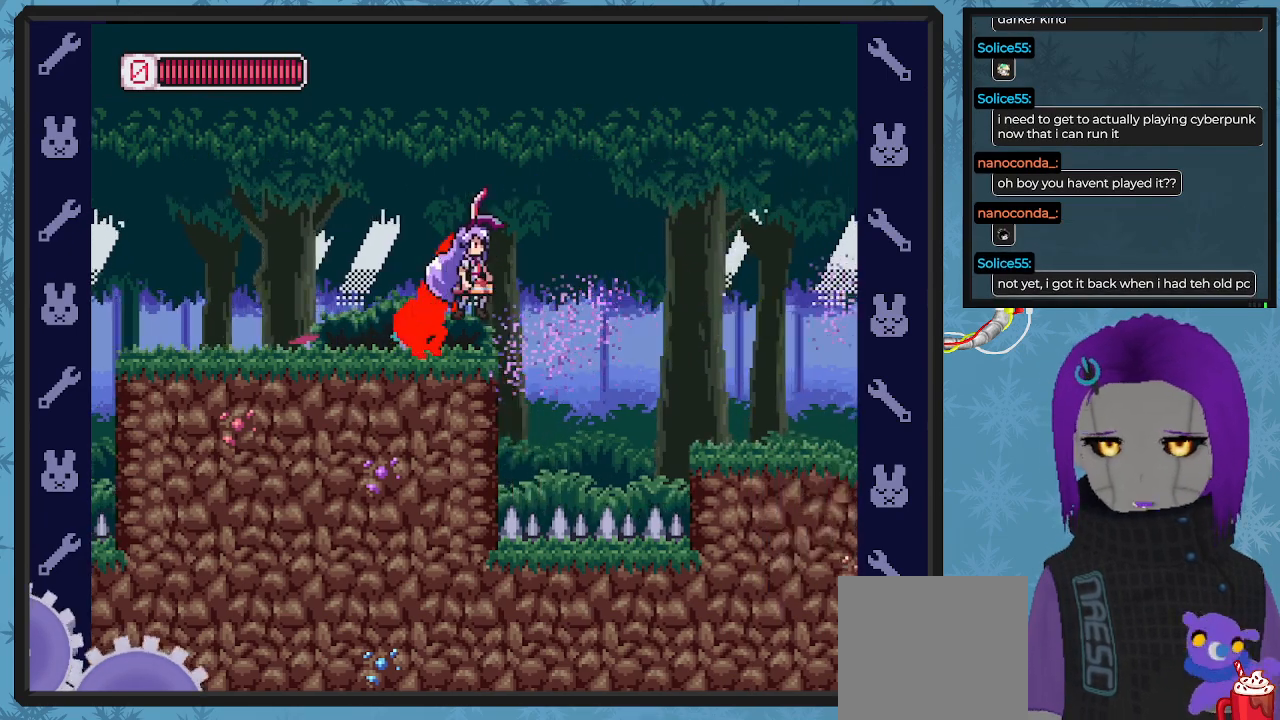
{"buttons": ["B", "DPAD_DOWN", "DPAD_RIGHT"], "left_stick": "center", "events": [[233, "A", "up"]]}
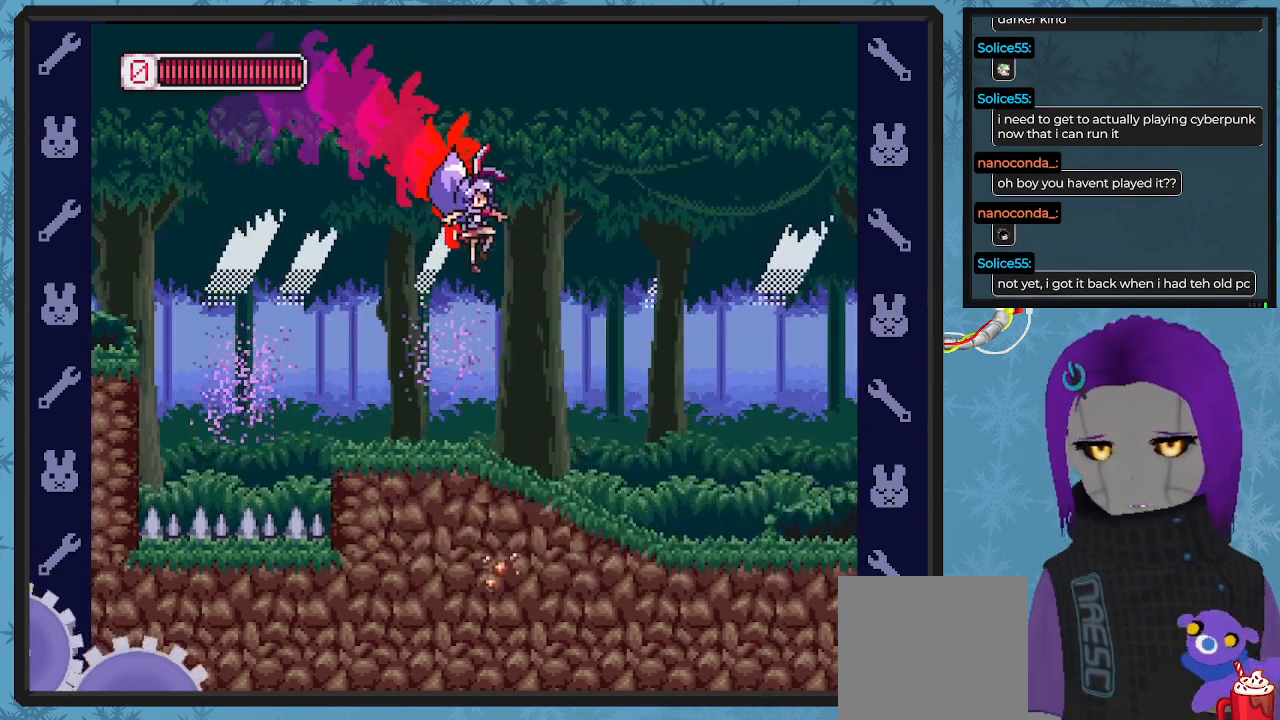
{"buttons": ["DPAD_RIGHT"], "left_stick": "center", "events": [[333, "B", "up"], [400, "DPAD_DOWN", "up"]]}
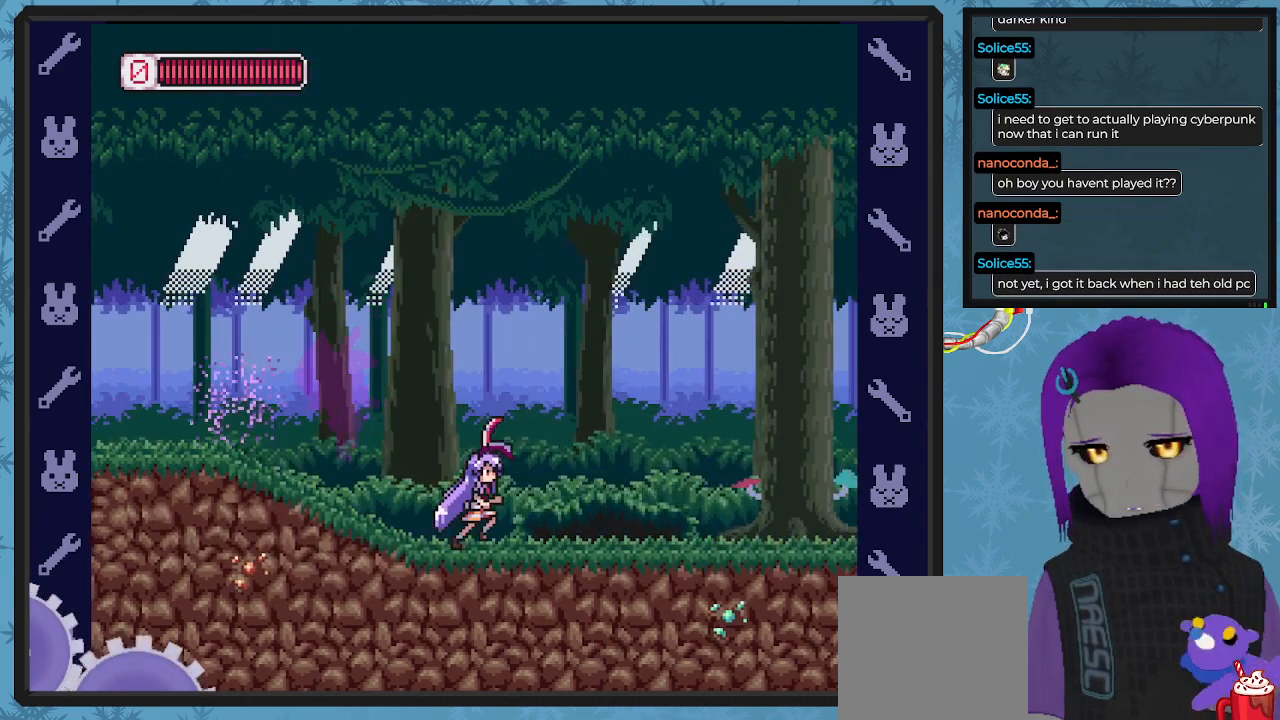
{"buttons": ["DPAD_RIGHT"], "left_stick": "center", "events": []}
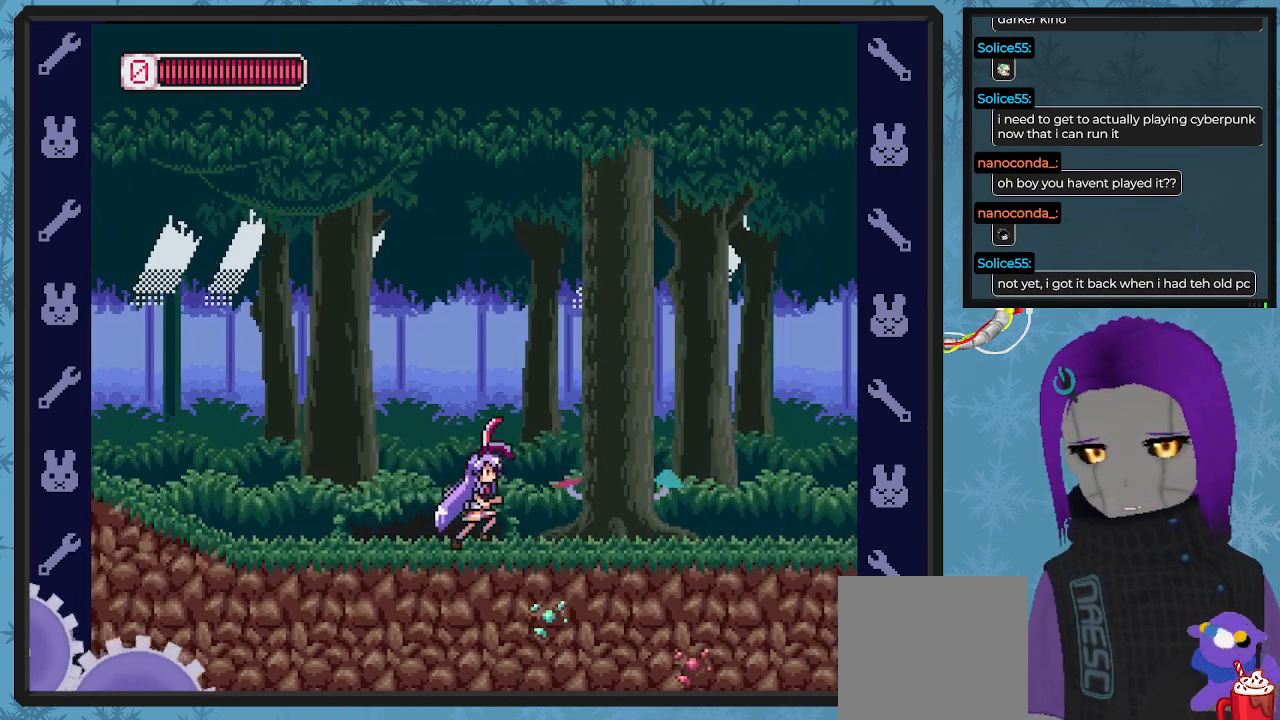
{"buttons": ["DPAD_RIGHT"], "left_stick": "center", "events": []}
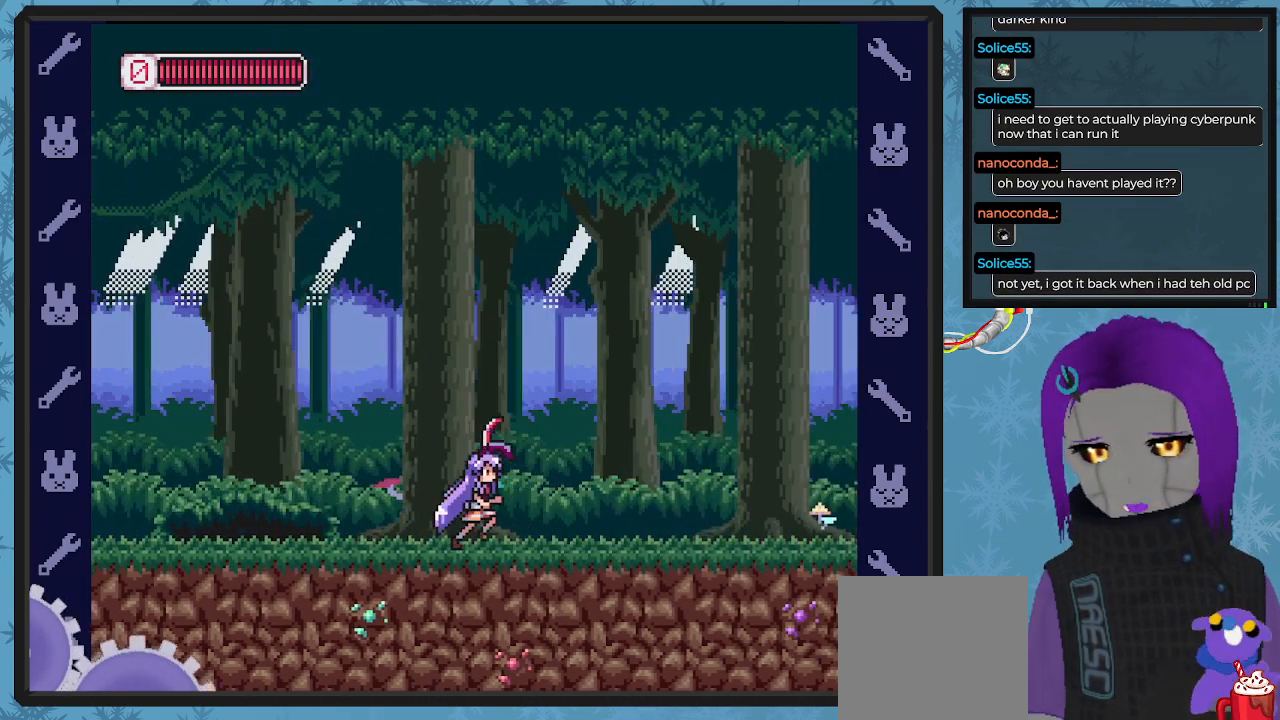
{"buttons": ["X", "DPAD_RIGHT"], "left_stick": "center", "events": [[133, "X", "down"]]}
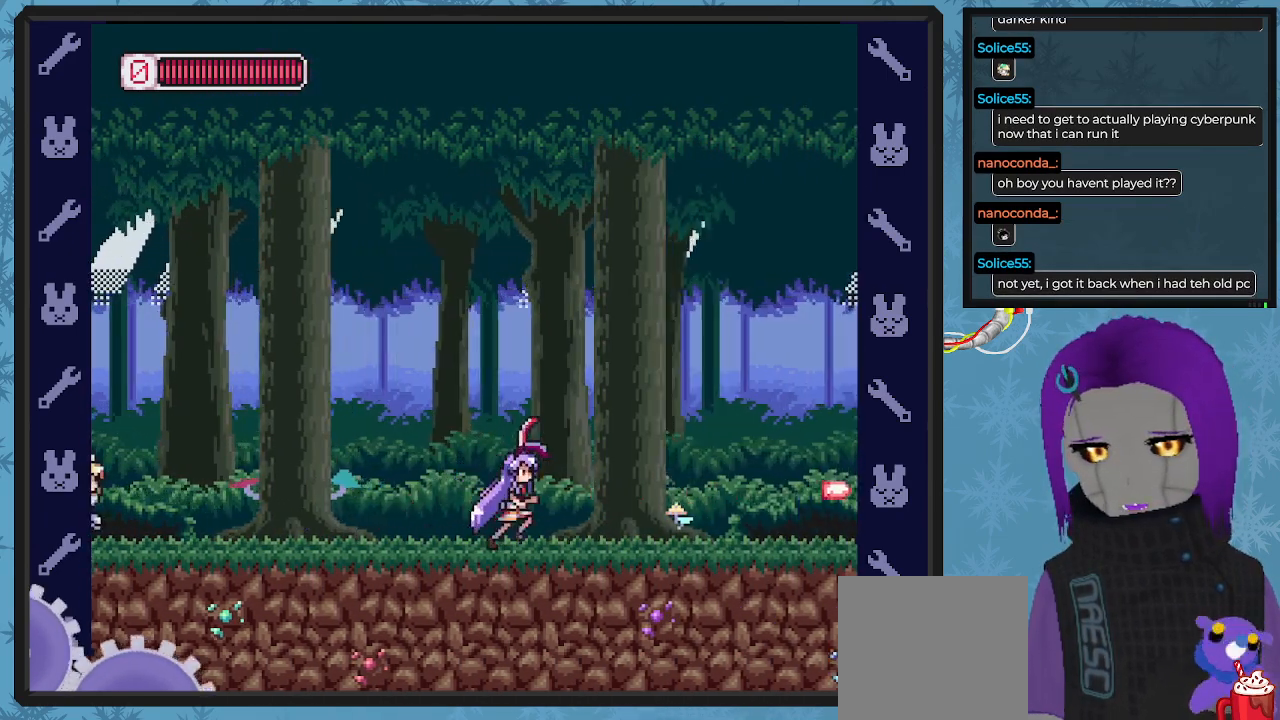
{"buttons": ["X", "DPAD_RIGHT"], "left_stick": "center", "events": []}
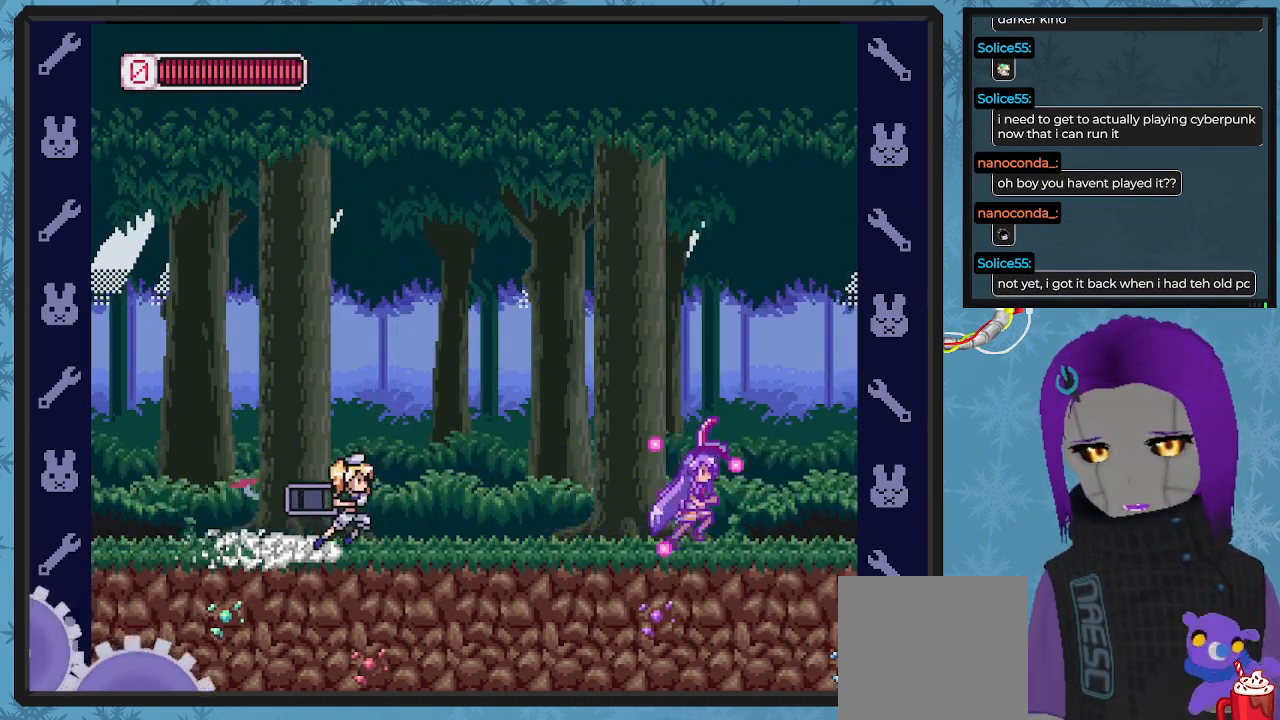
{"buttons": ["X"], "left_stick": "center", "events": [[433, "DPAD_RIGHT", "up"]]}
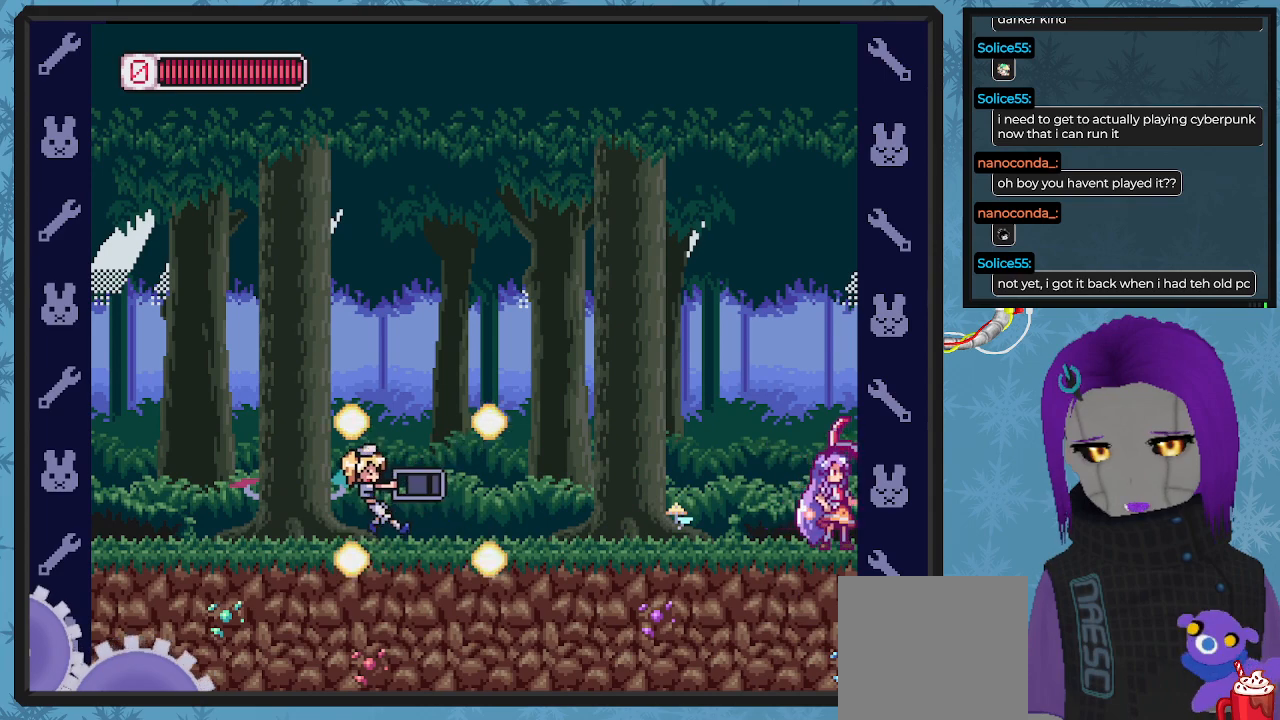
{"buttons": ["X"], "left_stick": "center", "events": [[33, "DPAD_LEFT", "down"], [233, "X", "up"], [267, "DPAD_LEFT", "up"], [300, "X", "down"], [367, "X", "up"], [433, "X", "down"]]}
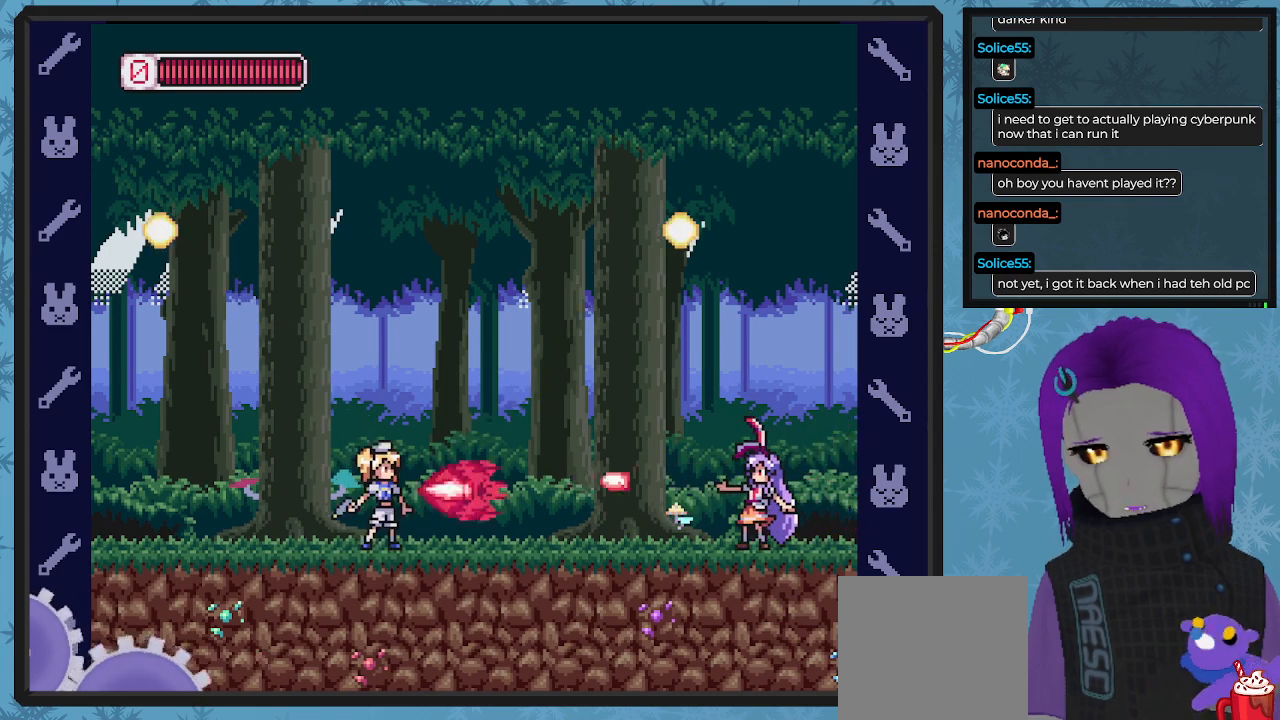
{"buttons": [], "left_stick": "center", "events": [[33, "X", "up"], [67, "X", "down"], [167, "X", "up"], [233, "X", "down"], [300, "X", "up"], [367, "X", "down"], [467, "X", "up"]]}
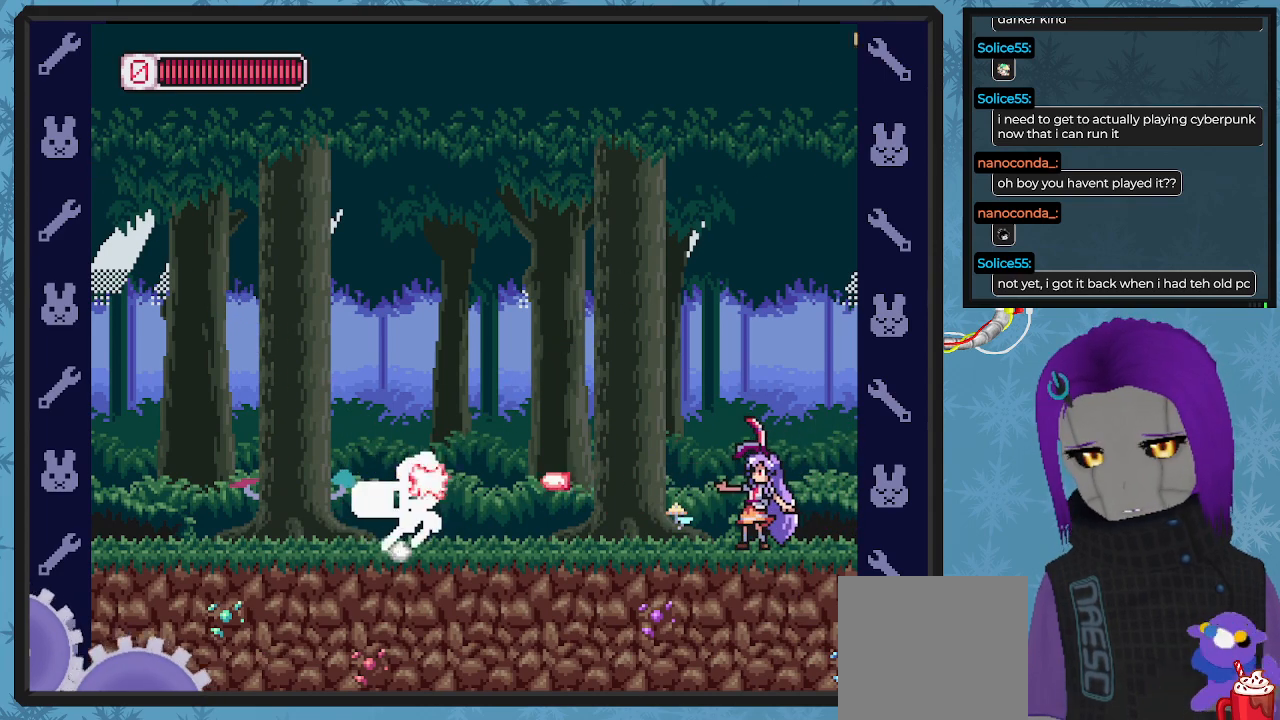
{"buttons": ["X", "DPAD_RIGHT"], "left_stick": "center", "events": [[33, "X", "down"], [133, "X", "up"], [200, "X", "down"], [267, "X", "up"], [333, "X", "down"], [400, "X", "up"], [467, "DPAD_RIGHT", "down"], [467, "X", "down"]]}
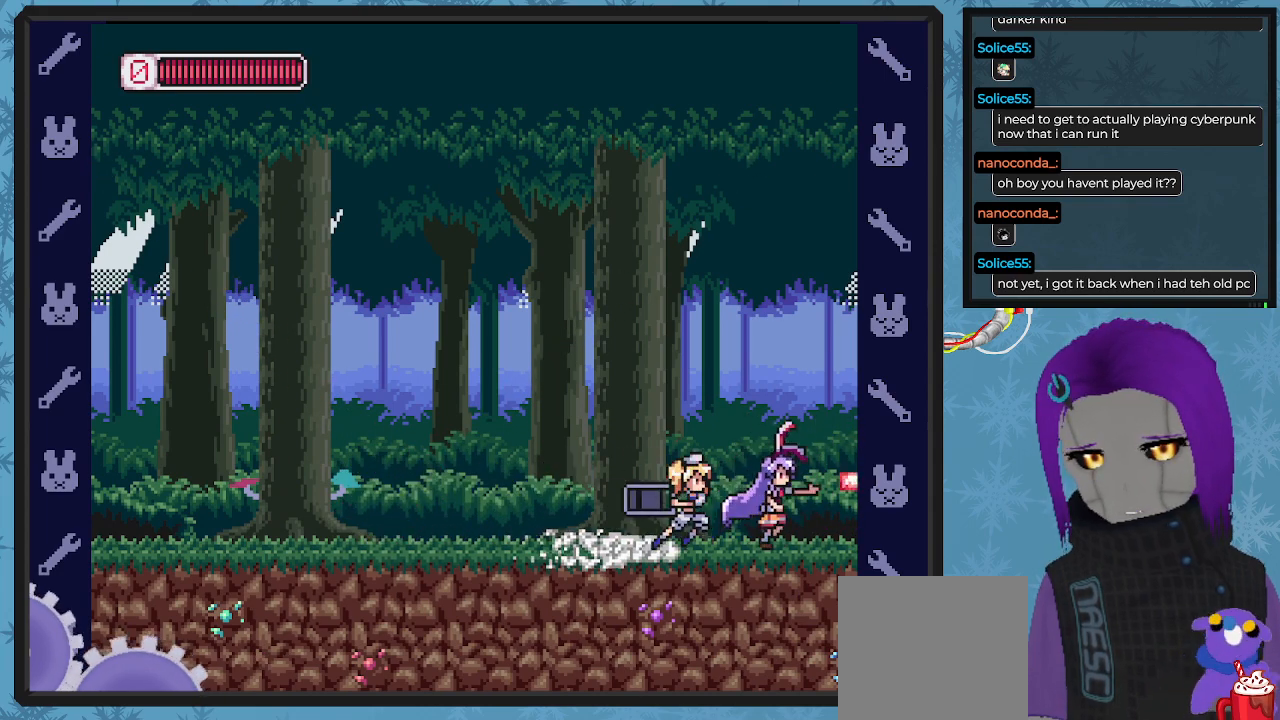
{"buttons": ["A", "DPAD_LEFT"], "left_stick": "center", "events": [[33, "X", "up"], [100, "A", "down"], [100, "DPAD_DOWN", "down"], [133, "DPAD_DOWN", "up"], [133, "DPAD_LEFT", "down"], [133, "DPAD_RIGHT", "up"]]}